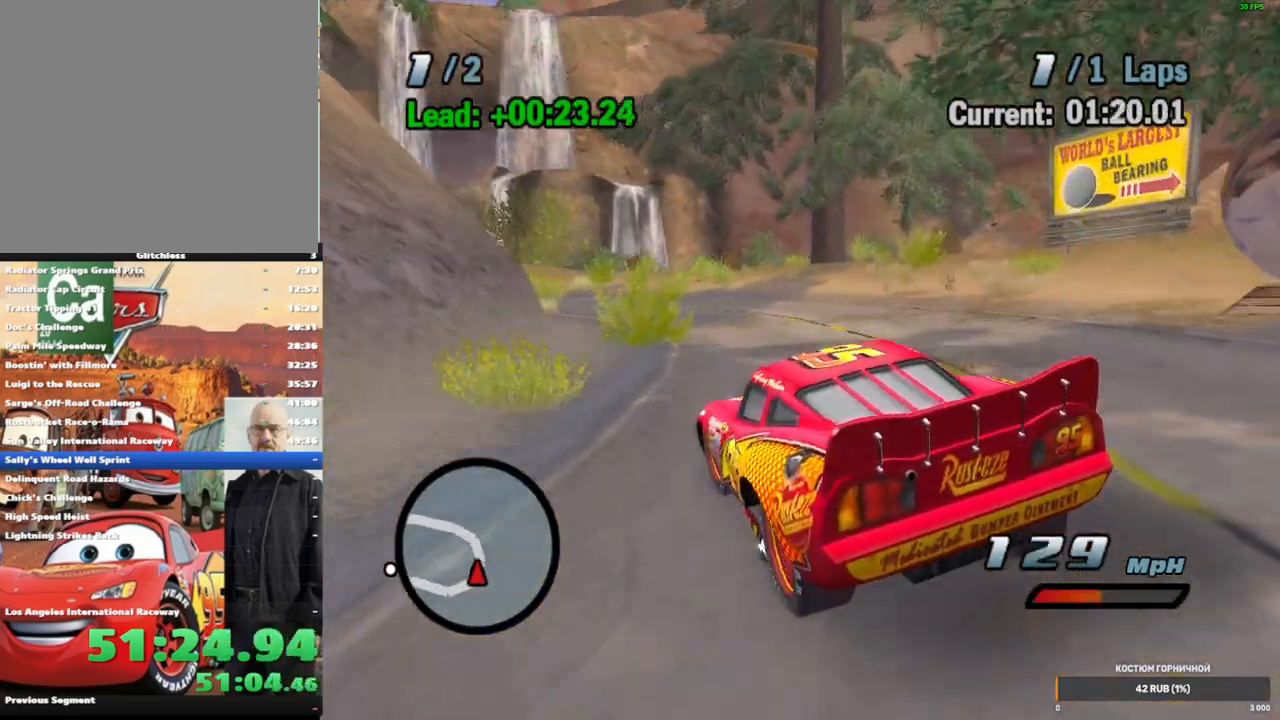
Gameplay with a controller (Xbox layout); each line is a JSON object with the inputs held at the frame after it (dt_ms = milliseconds from this image to that frame). "events" lists button and stick changes between this image and that frame as [ms after this image, input, new state], when the widget could be followed in between. Not read: L3 R3.
{"dt_ms": 500, "buttons": ["A", "R1"], "left_stick": "left", "right_stick": "center", "events": [[33, "R1", "down"], [33, "left_stick", "center"], [150, "left_stick", "left"]]}
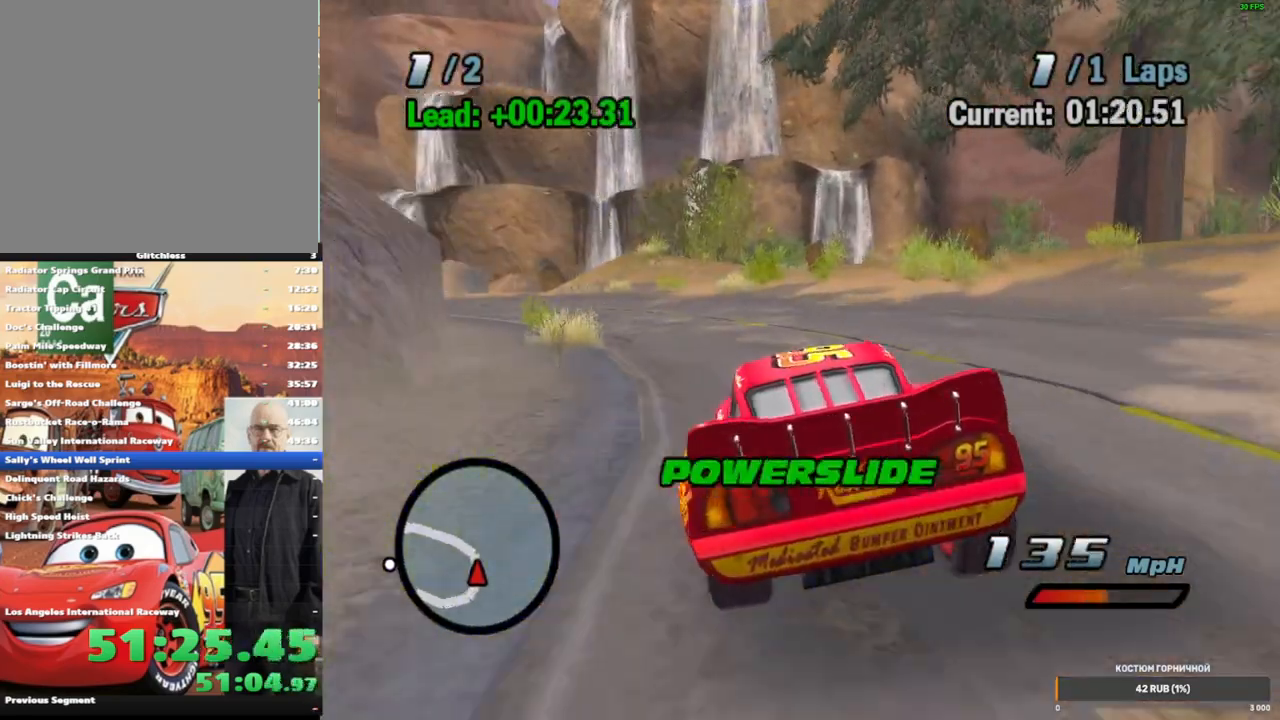
{"dt_ms": 500, "buttons": ["A", "R1"], "left_stick": "down-left", "right_stick": "center", "events": [[300, "left_stick", "down-left"]]}
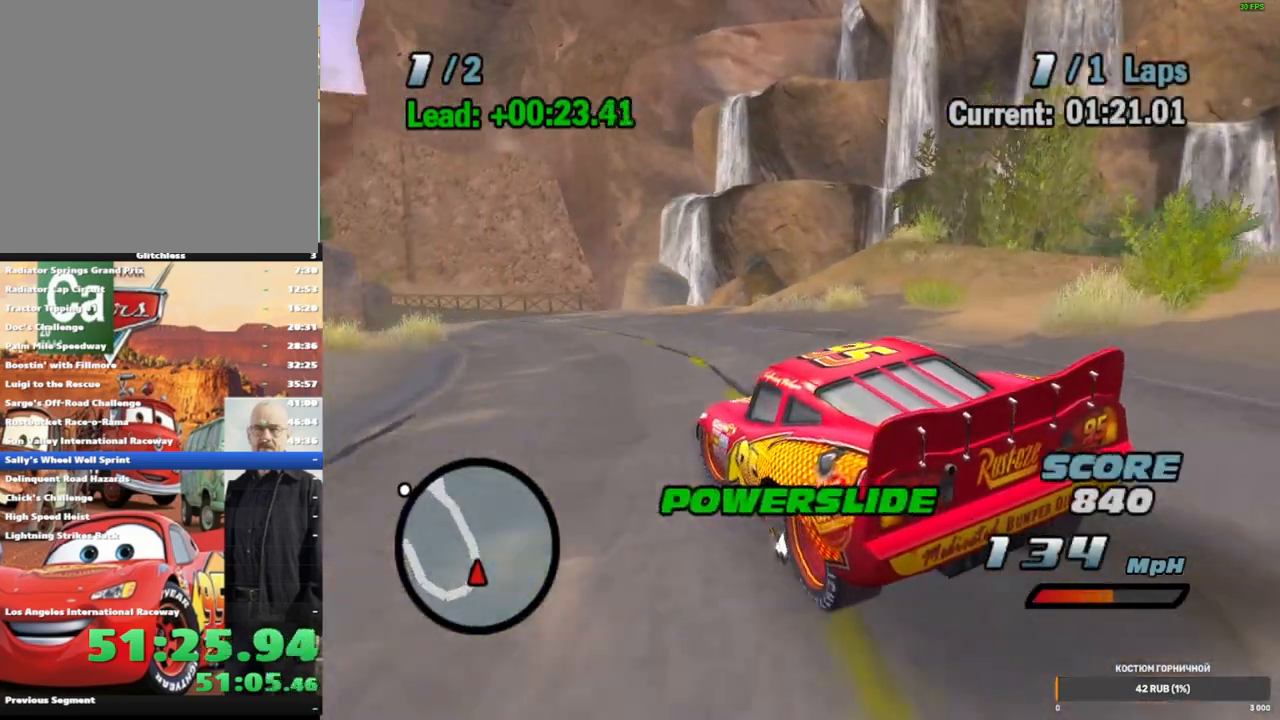
{"dt_ms": 500, "buttons": ["A"], "left_stick": "center", "right_stick": "center", "events": [[483, "R1", "up"], [483, "left_stick", "center"]]}
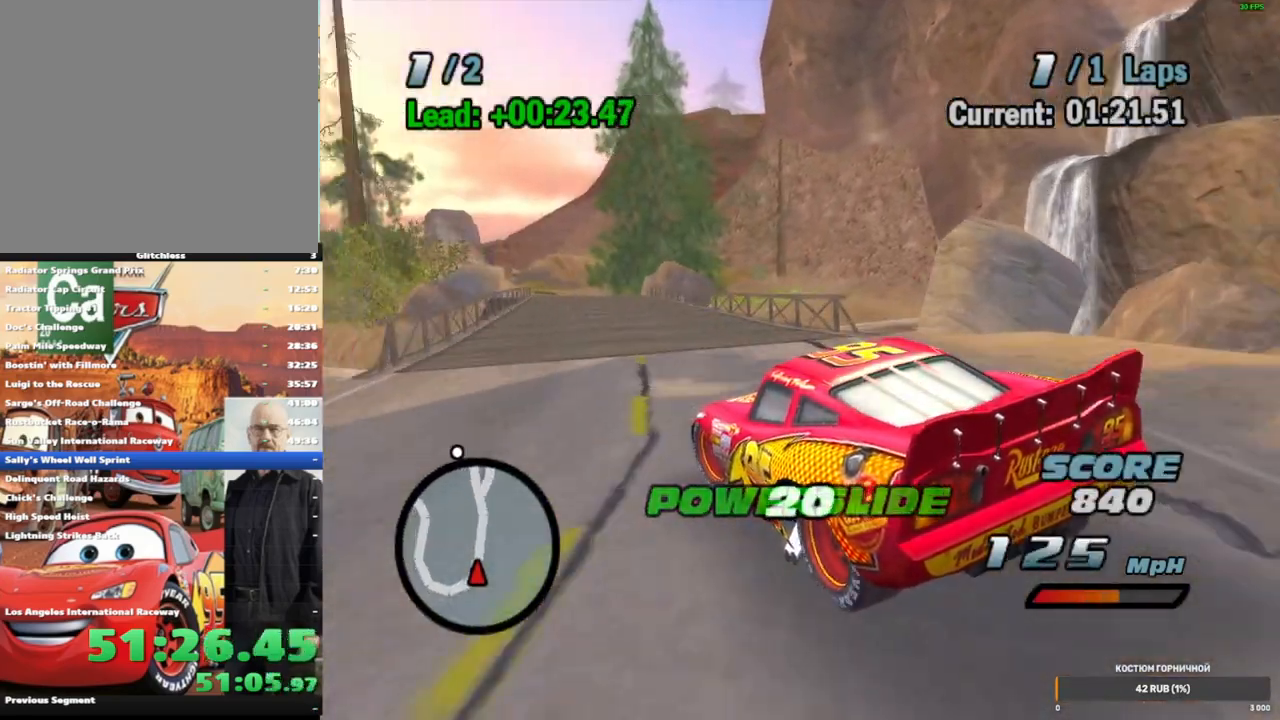
{"dt_ms": 500, "buttons": ["A"], "left_stick": "center", "right_stick": "center", "events": [[250, "left_stick", "right"], [350, "left_stick", "center"]]}
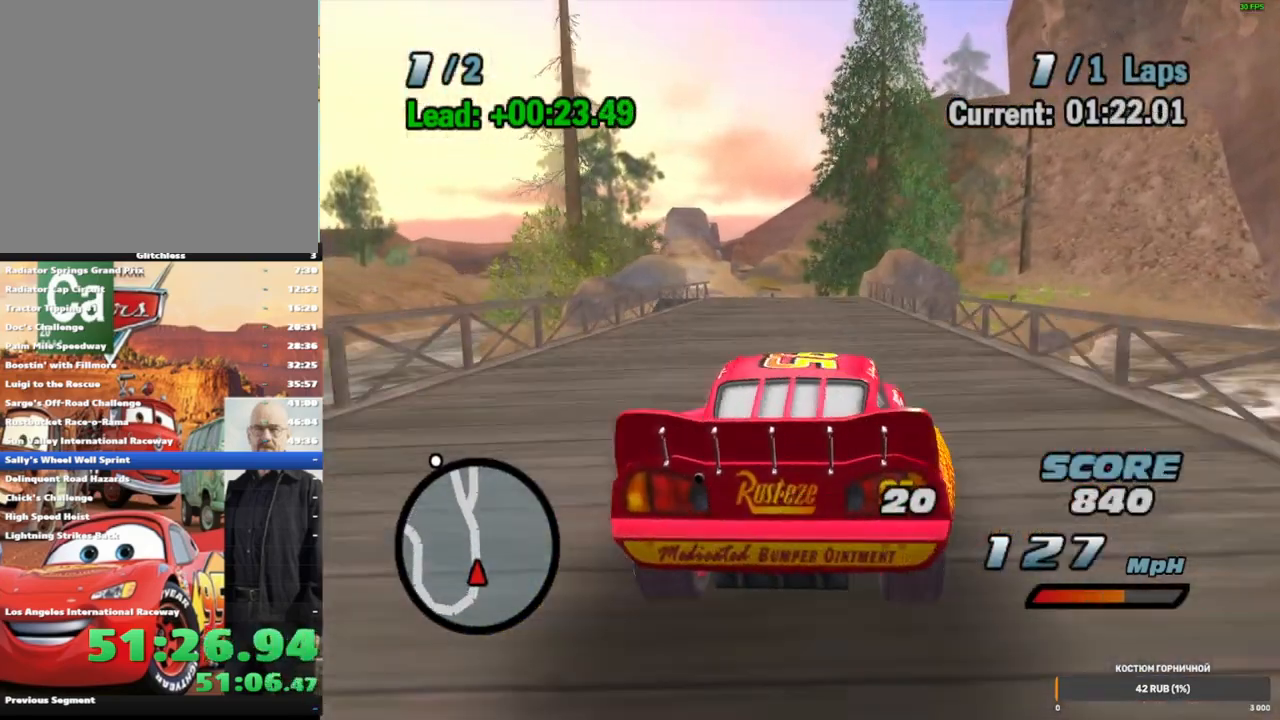
{"dt_ms": 500, "buttons": [], "left_stick": "center", "right_stick": "center", "events": [[33, "left_stick", "down-left"], [233, "left_stick", "center"], [283, "left_stick", "left"], [433, "A", "up"], [450, "left_stick", "center"]]}
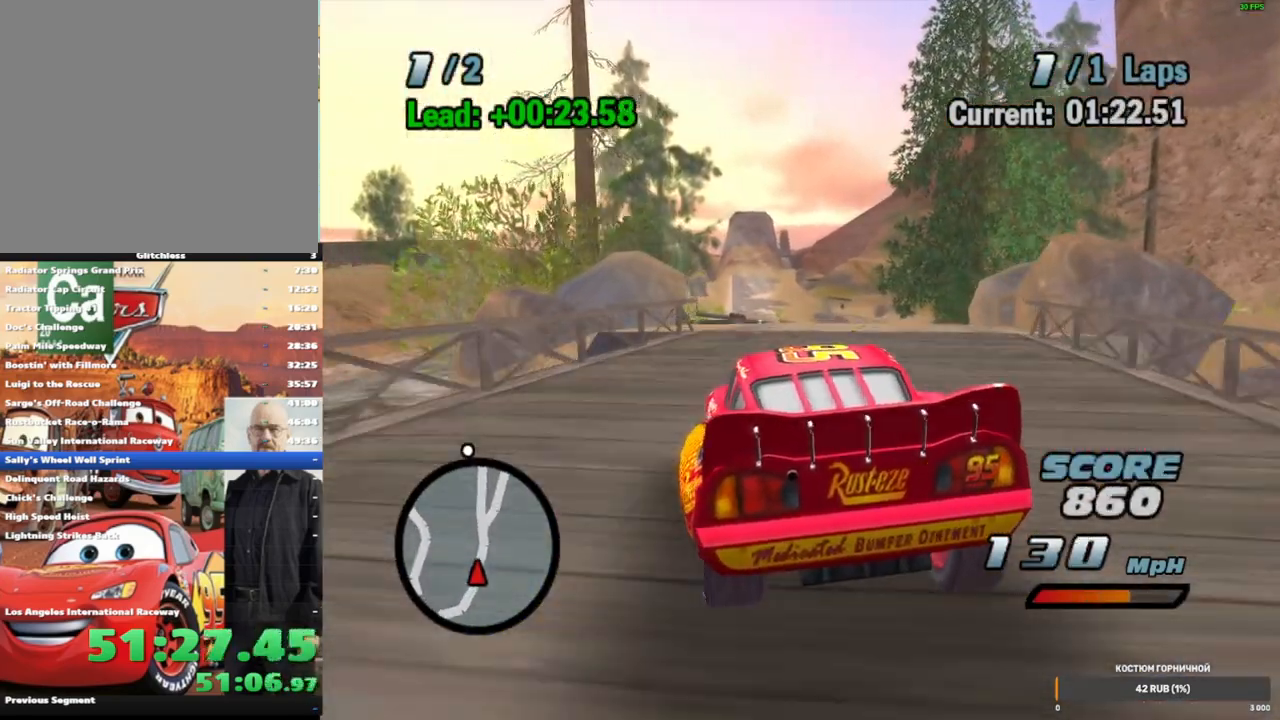
{"dt_ms": 500, "buttons": [], "left_stick": "center", "right_stick": "center", "events": [[50, "START", "down"], [167, "START", "up"]]}
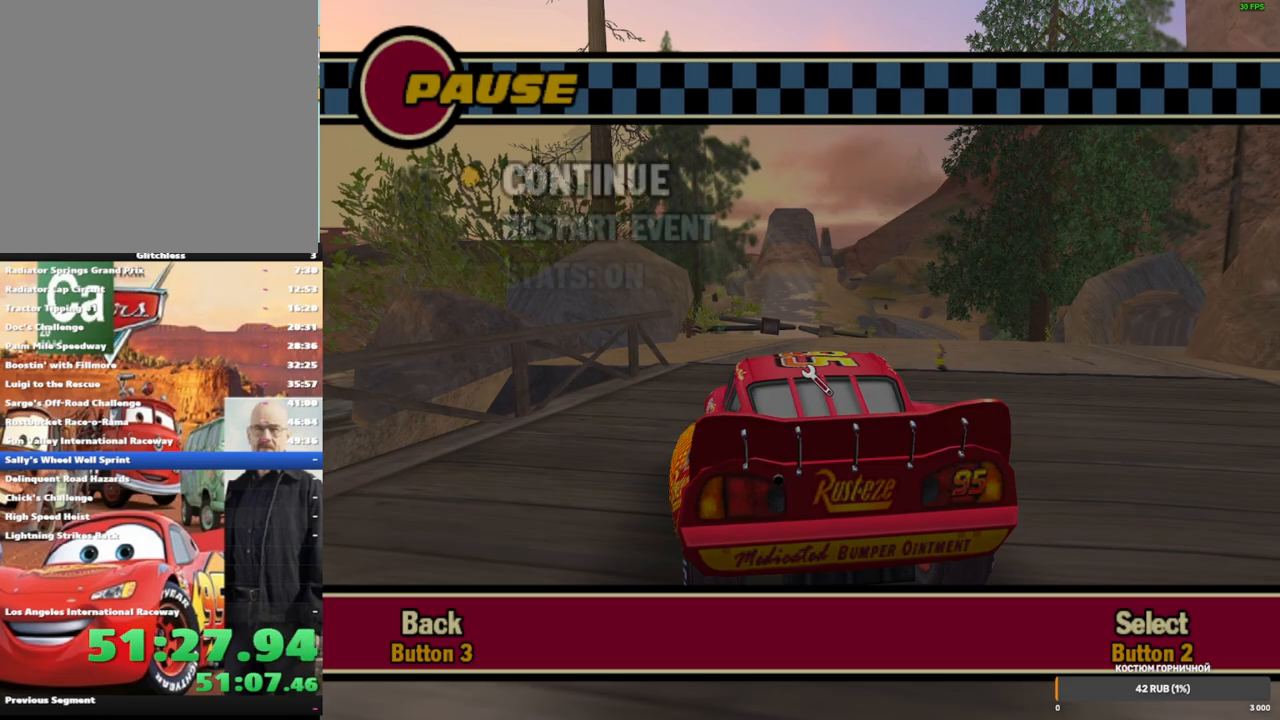
{"dt_ms": 500, "buttons": [], "left_stick": "center", "right_stick": "center", "events": []}
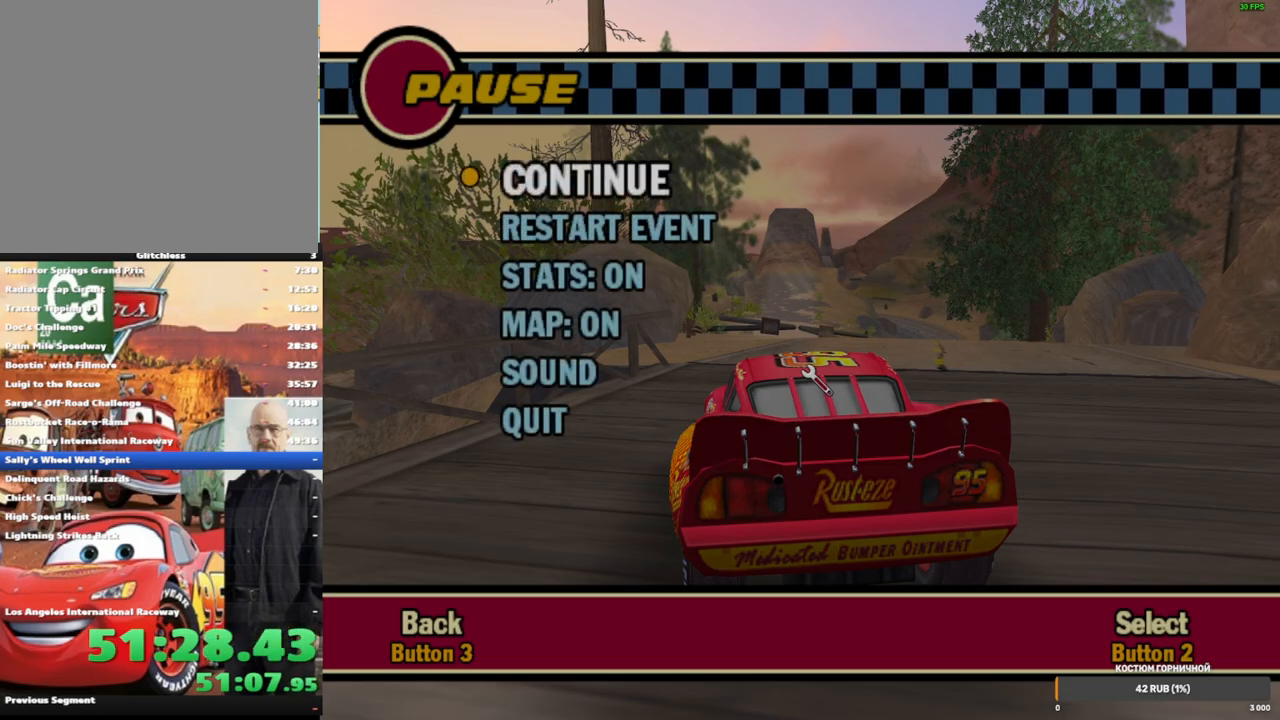
{"dt_ms": 500, "buttons": [], "left_stick": "center", "right_stick": "center", "events": []}
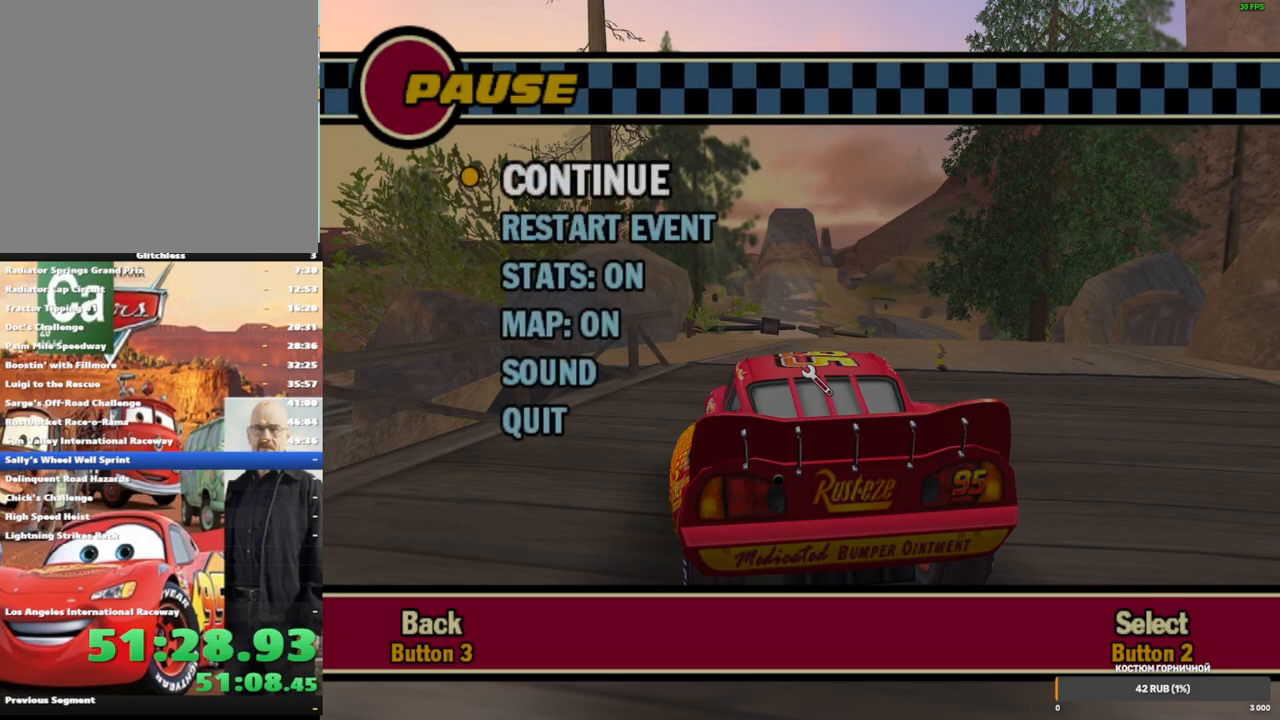
{"dt_ms": 500, "buttons": [], "left_stick": "center", "right_stick": "center", "events": []}
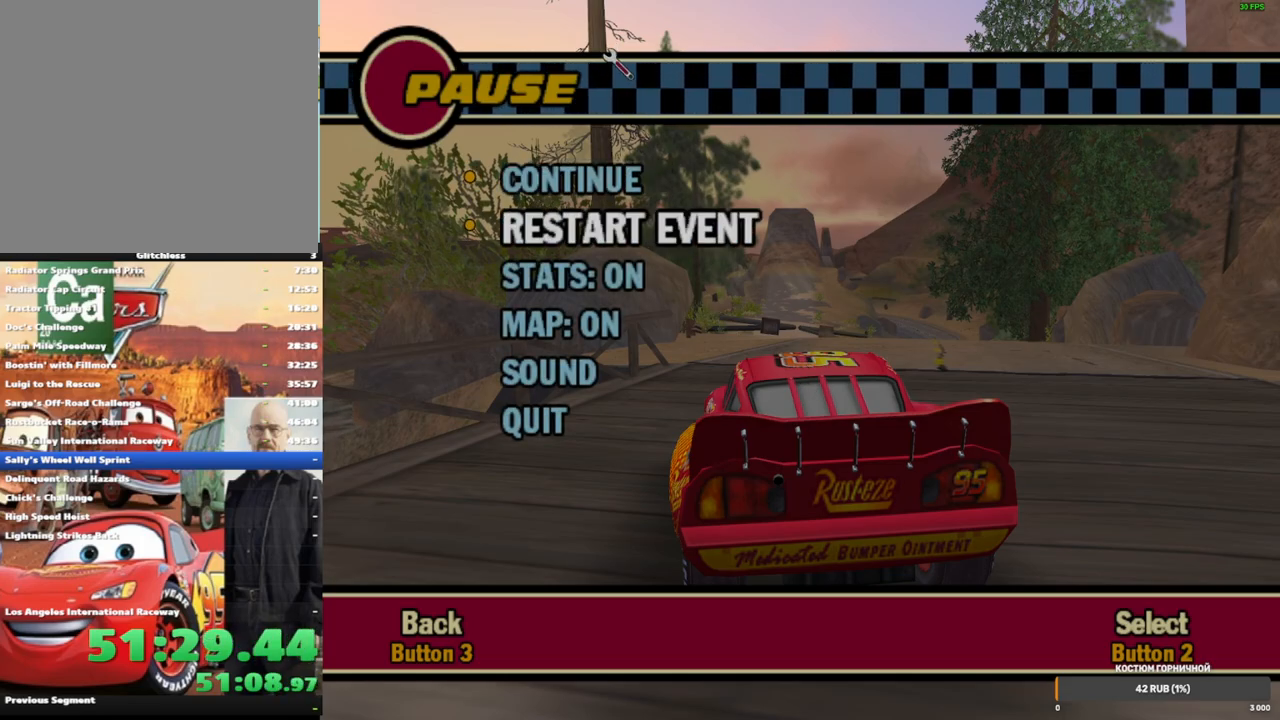
{"dt_ms": 500, "buttons": [], "left_stick": "center", "right_stick": "center", "events": []}
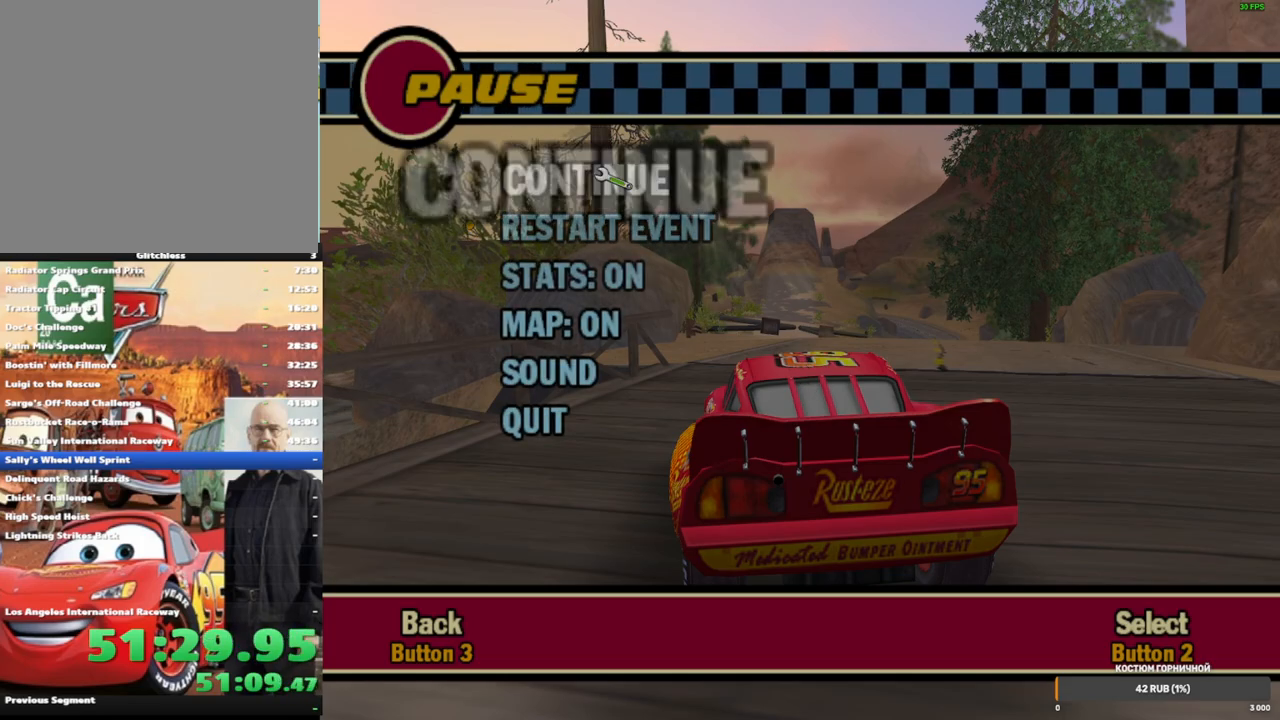
{"dt_ms": 500, "buttons": [], "left_stick": "center", "right_stick": "center", "events": [[117, "left_stick", "left"], [417, "left_stick", "center"]]}
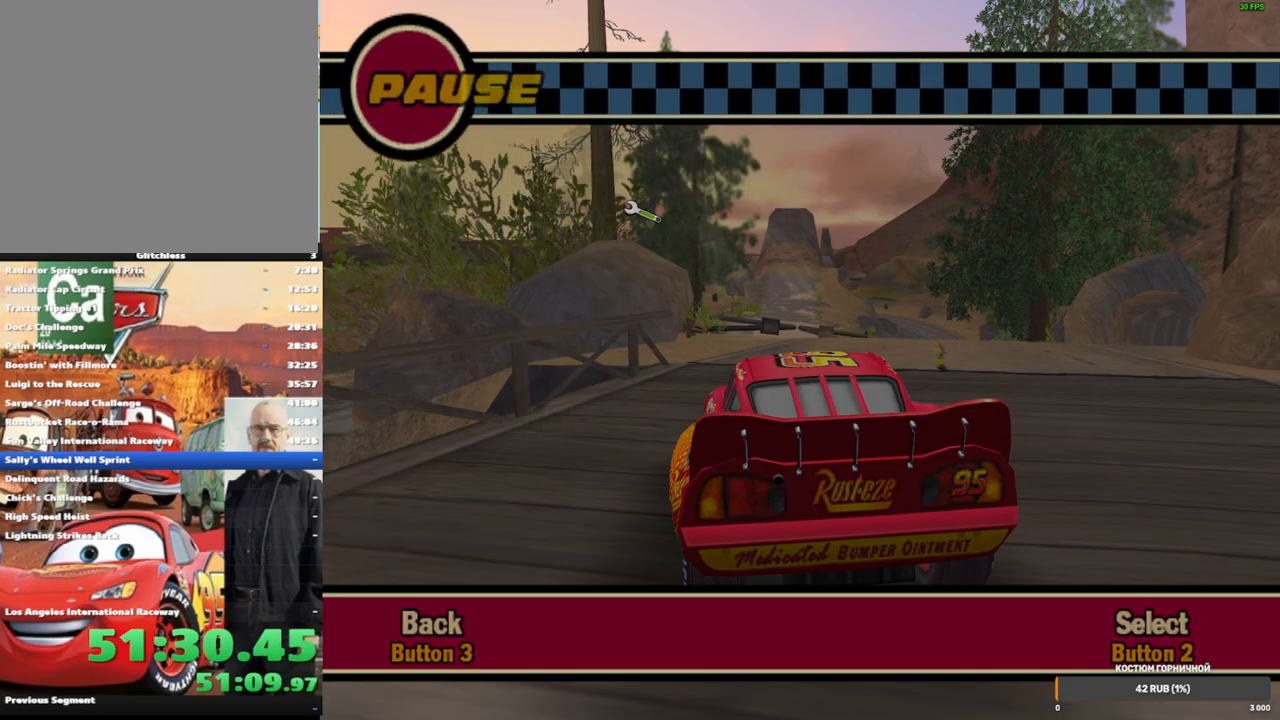
{"dt_ms": 1000, "buttons": ["A"], "left_stick": "center", "right_stick": "center", "events": [[250, "left_stick", "left"], [517, "left_stick", "center"], [617, "left_stick", "right"], [817, "left_stick", "center"], [833, "A", "down"]]}
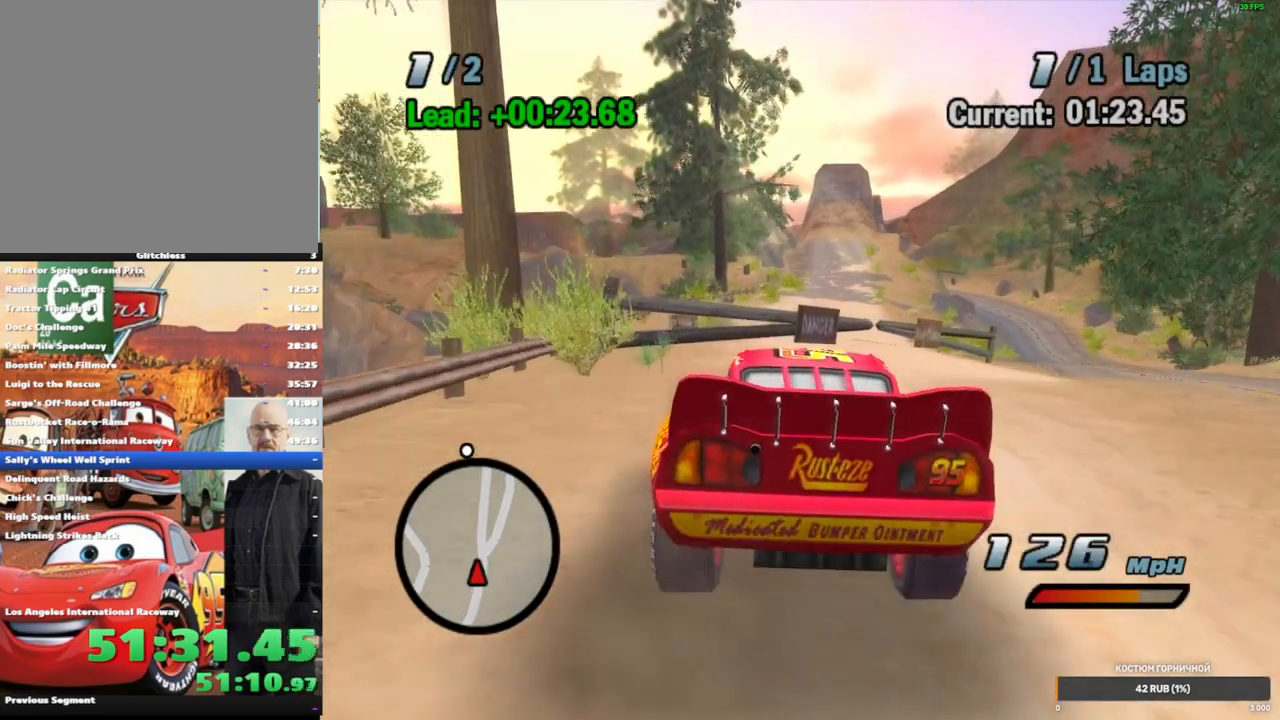
{"dt_ms": 500, "buttons": ["A"], "left_stick": "right", "right_stick": "center", "events": [[17, "left_stick", "right"]]}
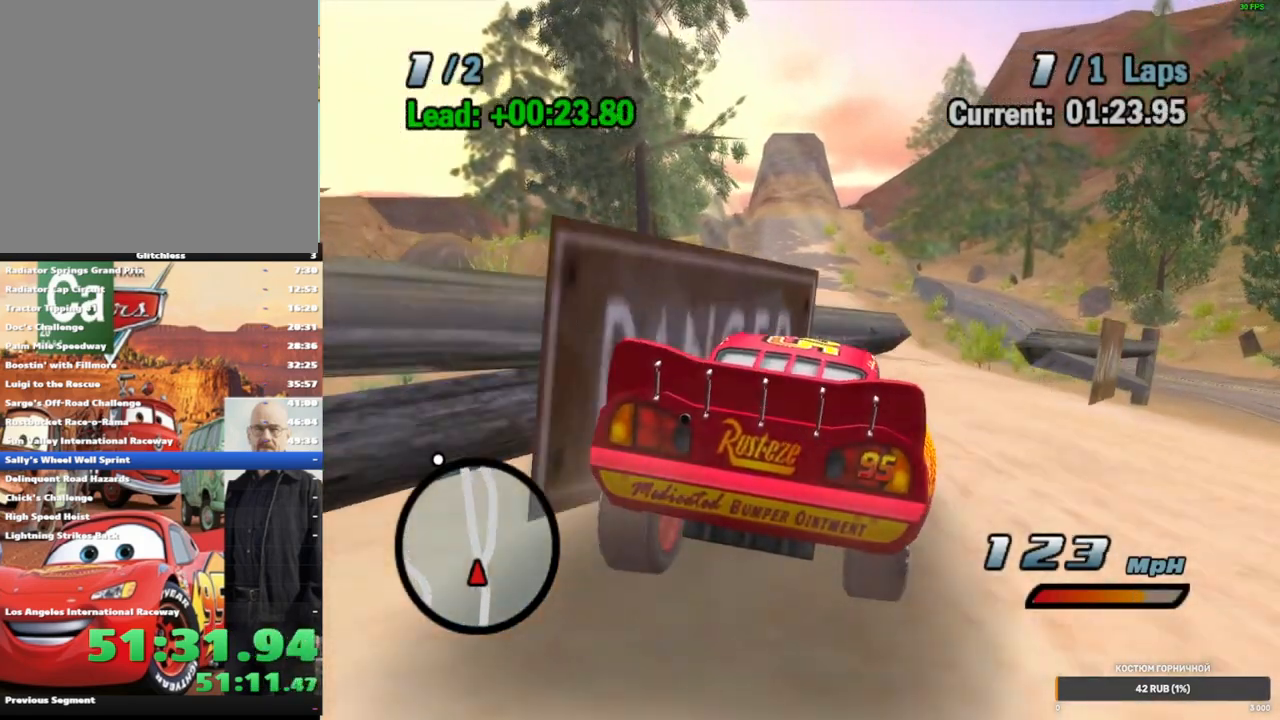
{"dt_ms": 1000, "buttons": ["A"], "left_stick": "center", "right_stick": "center", "events": [[117, "left_stick", "left"], [250, "left_stick", "center"], [500, "left_stick", "right"], [967, "left_stick", "center"]]}
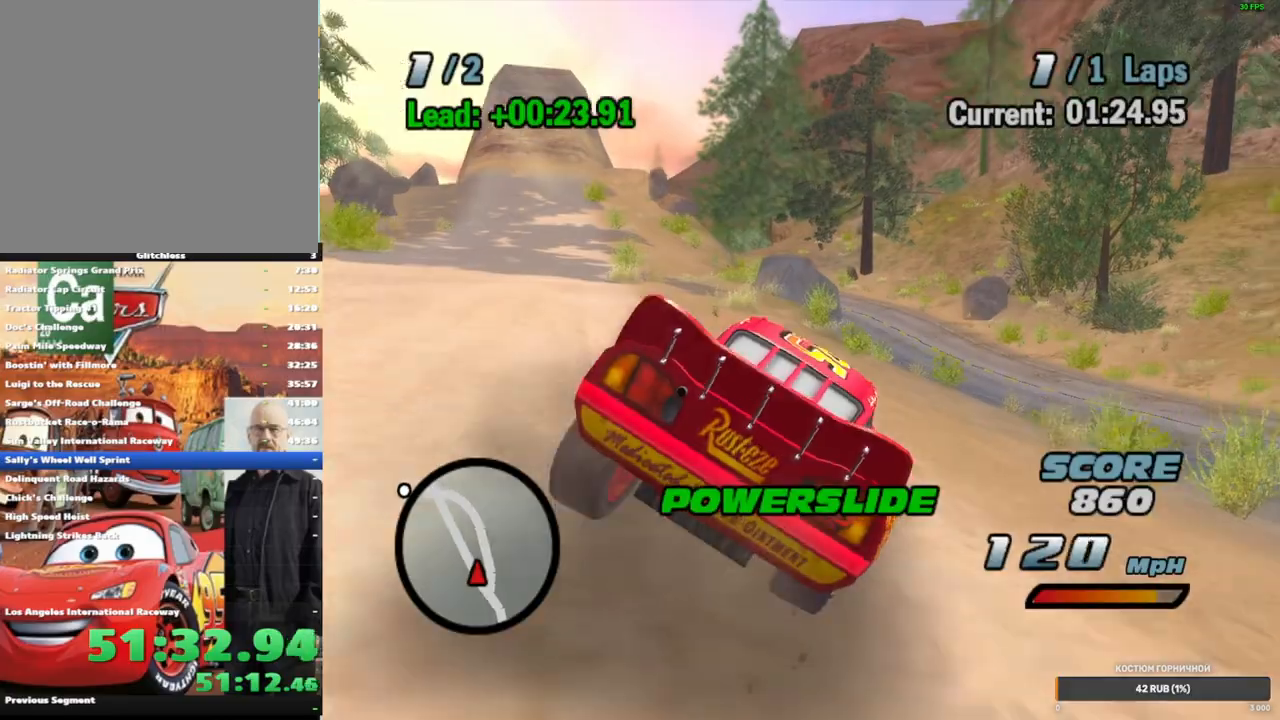
{"dt_ms": 500, "buttons": ["A"], "left_stick": "center", "right_stick": "center", "events": [[317, "L2", "down"], [400, "L2", "up"]]}
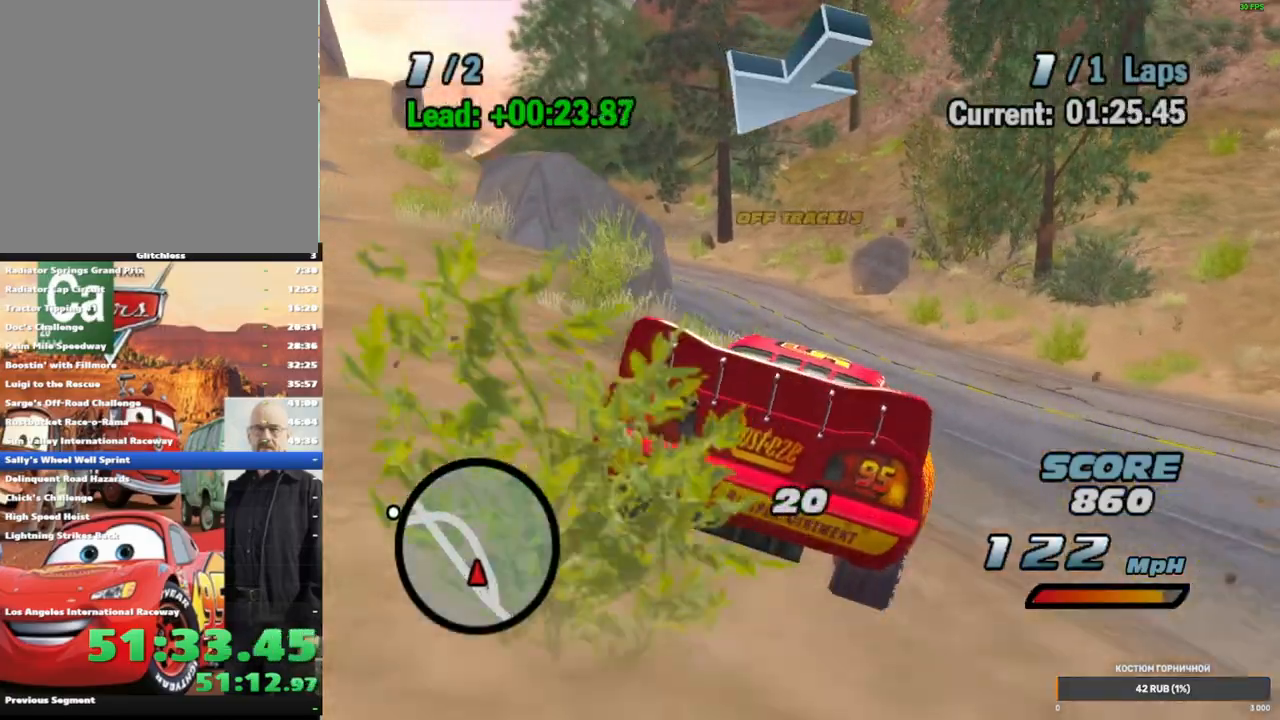
{"dt_ms": 500, "buttons": ["A", "R1"], "left_stick": "right", "right_stick": "center", "events": [[17, "L2", "down"], [100, "L2", "up"], [217, "left_stick", "right"], [267, "R1", "down"]]}
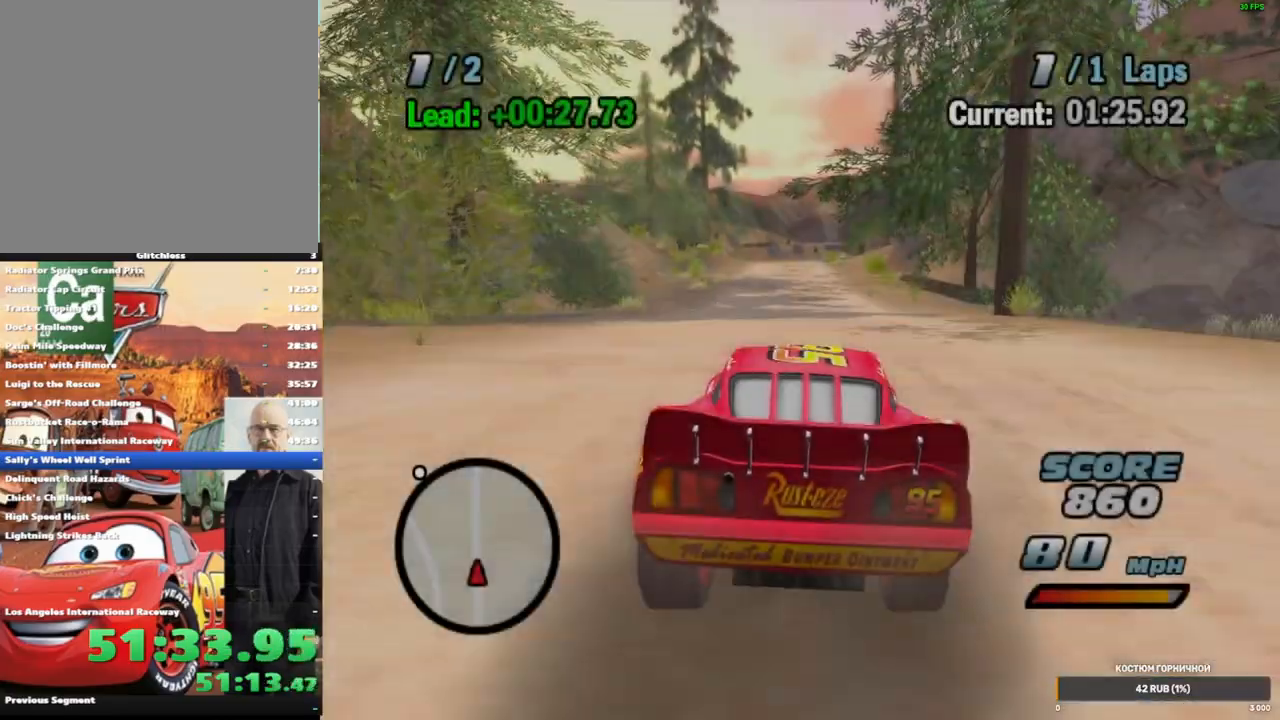
{"dt_ms": 500, "buttons": ["A", "R1"], "left_stick": "left", "right_stick": "center", "events": [[367, "R1", "up"], [367, "left_stick", "left"], [500, "R1", "down"]]}
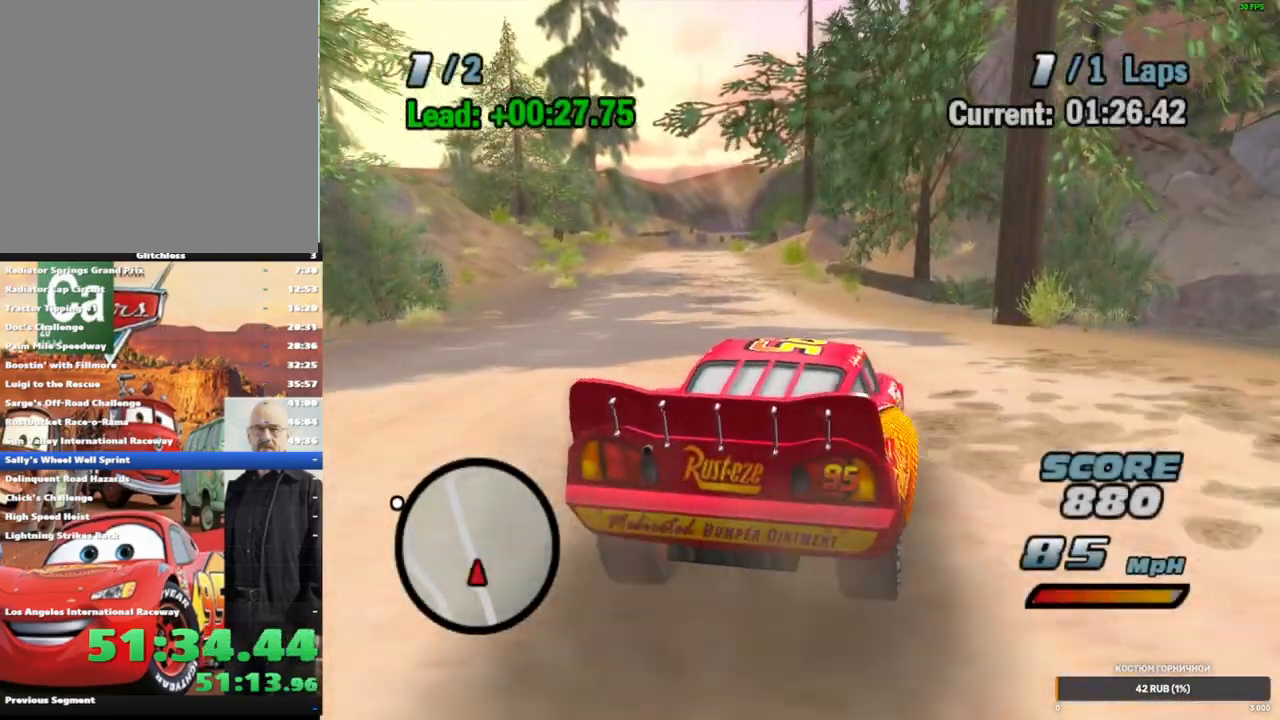
{"dt_ms": 500, "buttons": ["A", "R1"], "left_stick": "center", "right_stick": "center", "events": [[200, "R1", "up"], [333, "left_stick", "center"], [467, "R1", "down"]]}
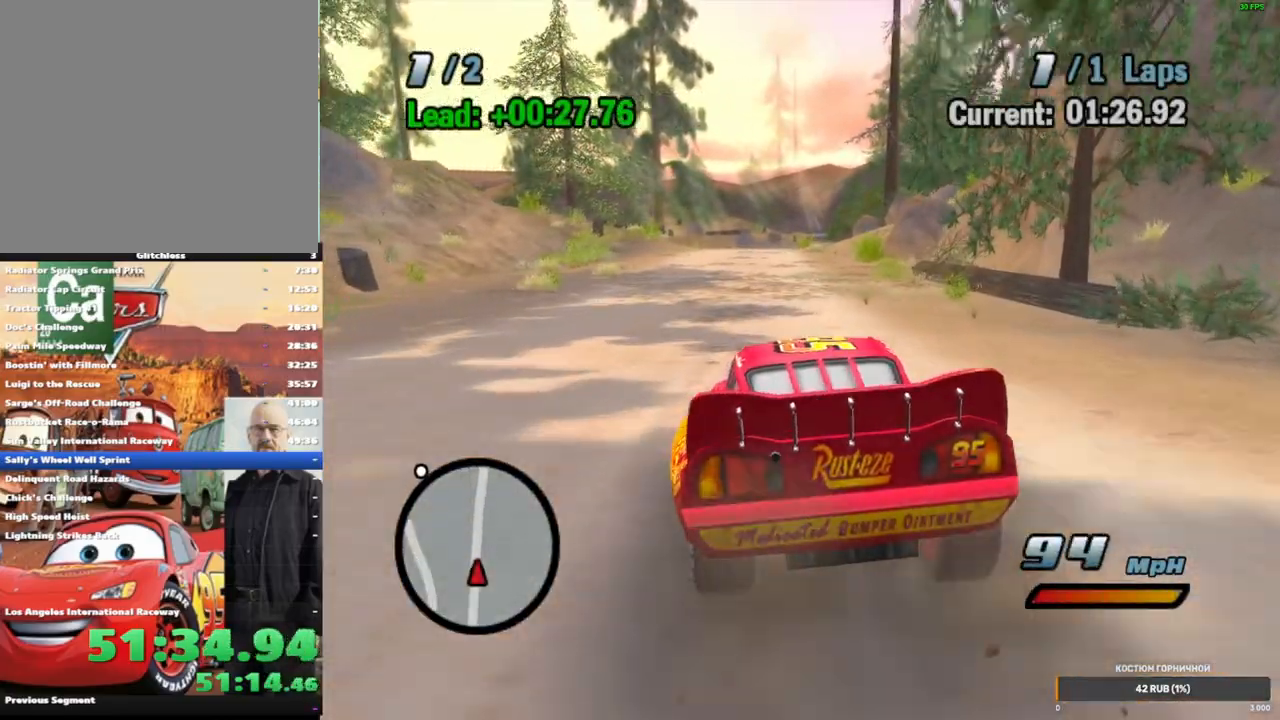
{"dt_ms": 500, "buttons": ["A", "R2"], "left_stick": "left", "right_stick": "center", "events": [[33, "left_stick", "right"], [333, "R2", "down"], [367, "R1", "up"], [367, "left_stick", "center"], [450, "left_stick", "left"]]}
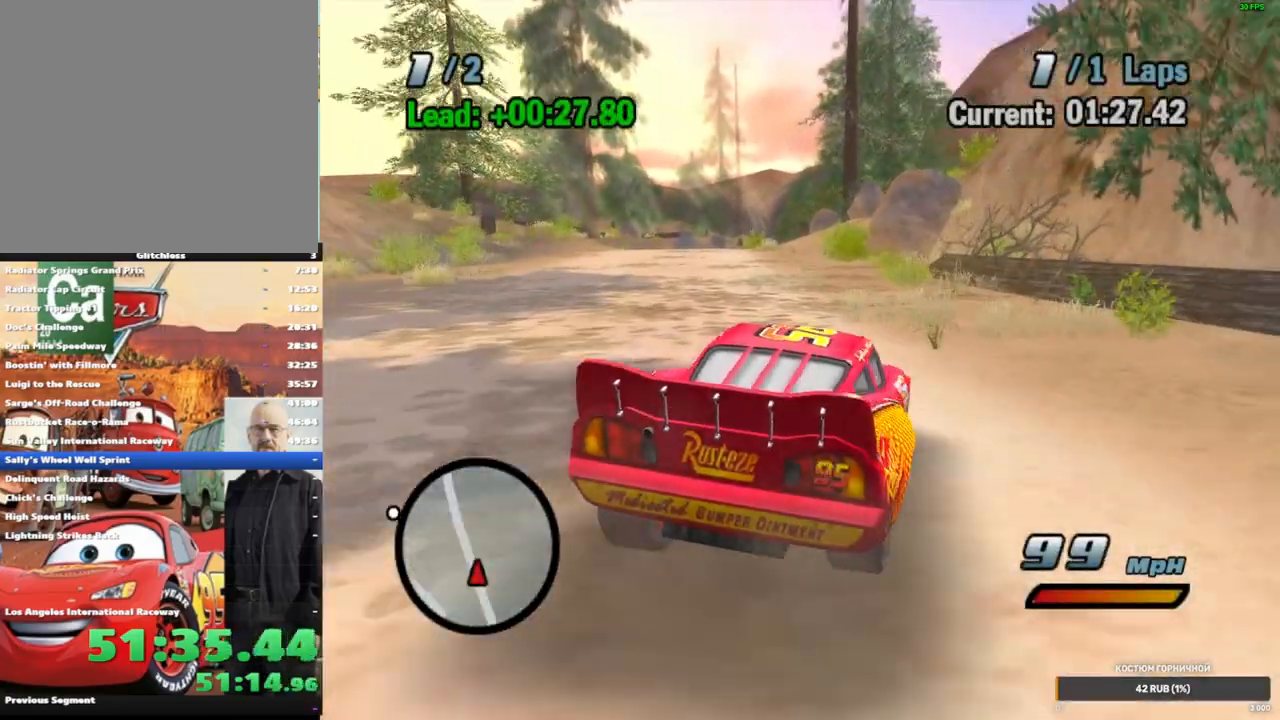
{"dt_ms": 500, "buttons": ["A", "R1"], "left_stick": "left", "right_stick": "center", "events": [[50, "R2", "up"], [133, "R1", "down"], [250, "left_stick", "center"], [300, "left_stick", "left"]]}
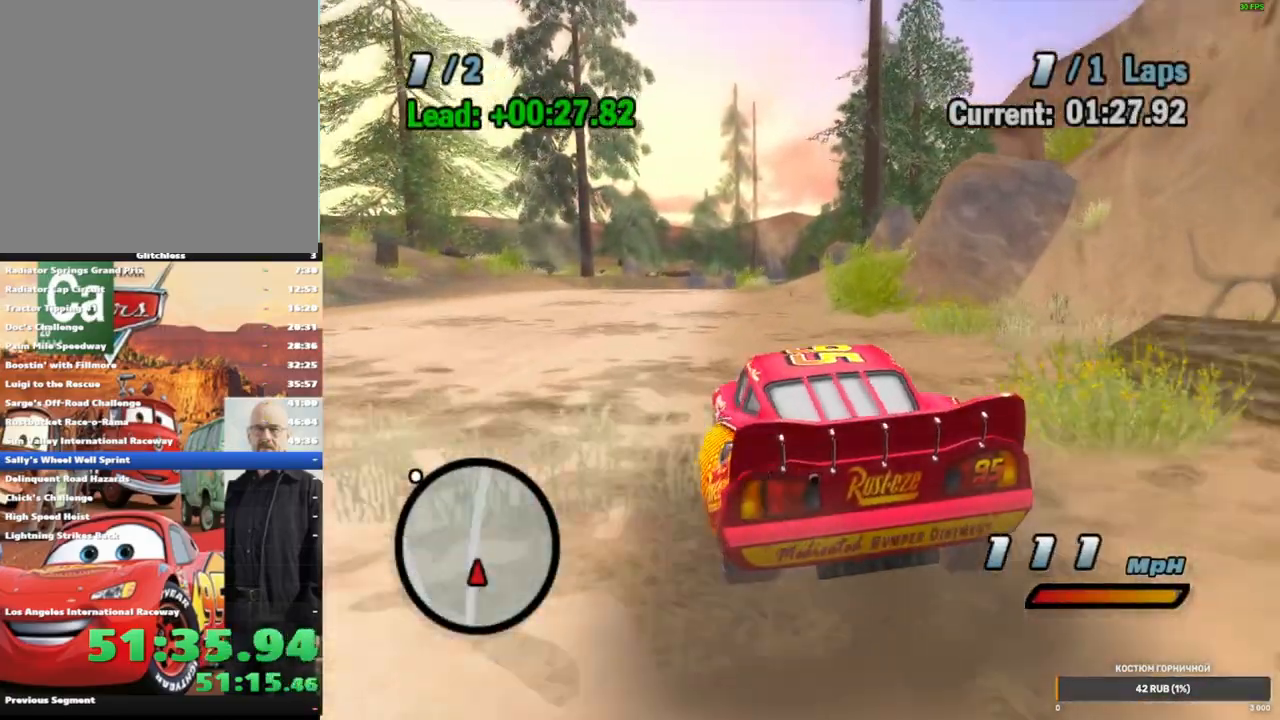
{"dt_ms": 500, "buttons": ["A", "R1"], "left_stick": "right", "right_stick": "center", "events": [[33, "R1", "up"], [33, "R2", "down"], [50, "left_stick", "center"], [350, "left_stick", "right"], [367, "R2", "up"], [433, "R1", "down"]]}
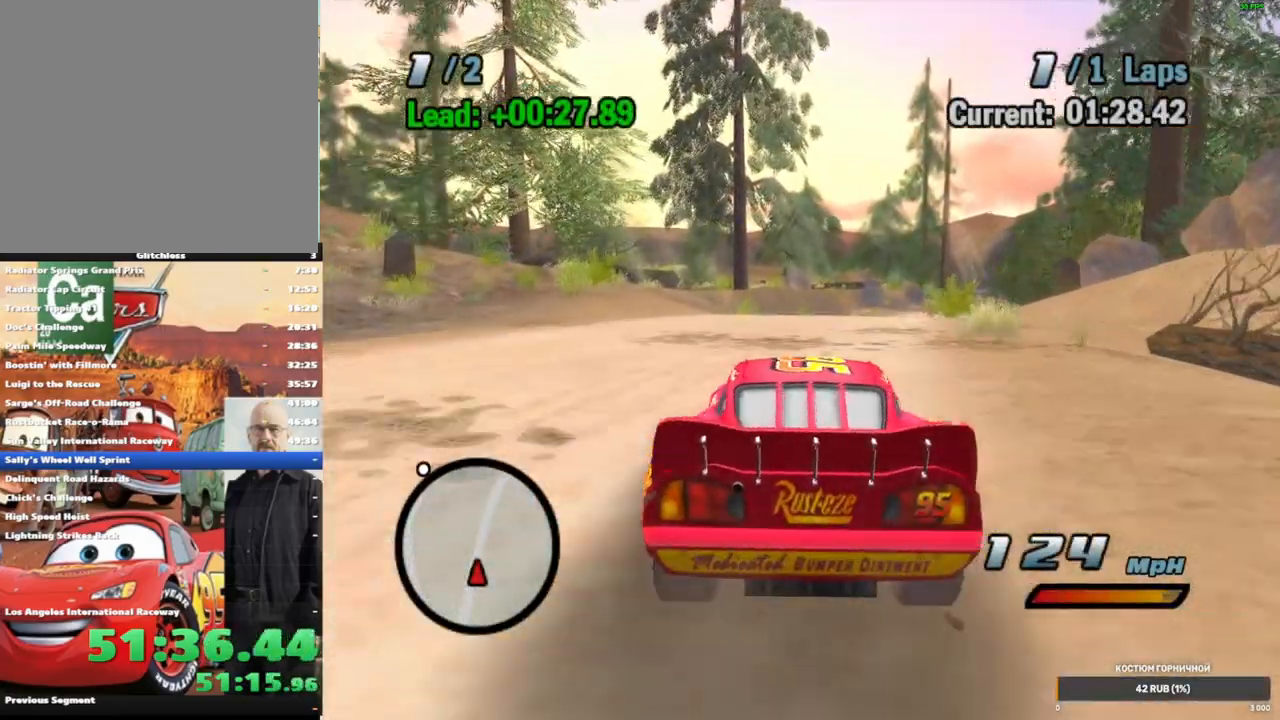
{"dt_ms": 500, "buttons": ["A"], "left_stick": "center", "right_stick": "center", "events": [[33, "left_stick", "center"], [150, "left_stick", "right"], [183, "R2", "down"], [200, "R1", "up"], [283, "left_stick", "left"], [450, "left_stick", "center"], [483, "R2", "up"]]}